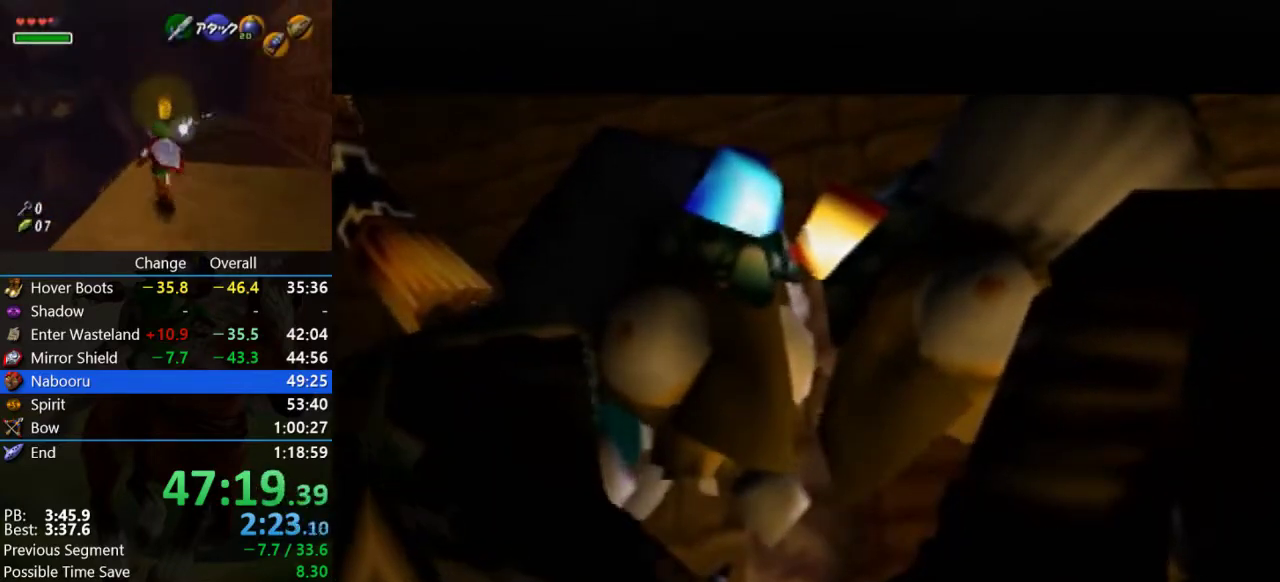
Gameplay with a controller (Nintendo layout); each line is a JSON object with the inputs held at the frame after it. "events" lists button and stick changes between this image and that frame as [ms after this image, input, new state], when the widget could be followed in between. Not read: L3 R3.
{"buttons": ["B"], "left_stick": "center", "events": [[33, "A", "up"], [33, "B", "up"], [133, "A", "down"], [133, "B", "down"], [200, "B", "up"], [233, "A", "up"], [300, "B", "down"], [333, "A", "down"], [367, "B", "up"], [400, "A", "up"], [500, "B", "down"]]}
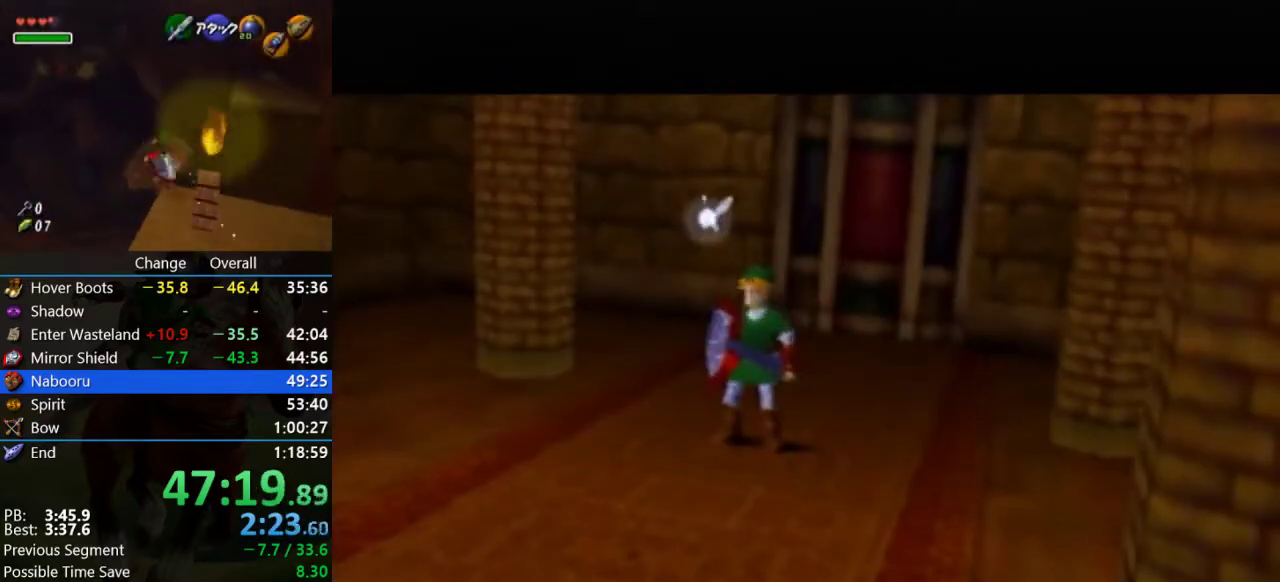
{"buttons": [], "left_stick": "center", "events": [[33, "A", "down"], [67, "B", "up"], [100, "A", "up"], [200, "A", "down"], [267, "A", "up"], [367, "B", "down"], [400, "A", "down"], [467, "A", "up"], [467, "B", "up"]]}
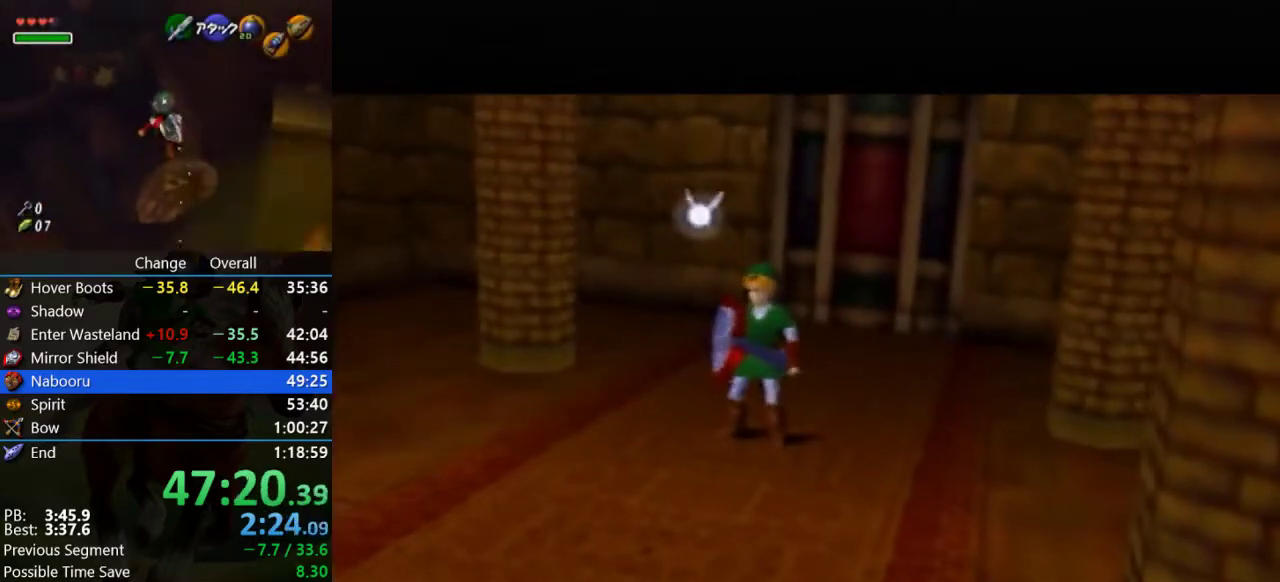
{"buttons": ["A", "B"], "left_stick": "center", "events": [[67, "A", "down"], [100, "B", "down"], [167, "A", "up"], [200, "B", "up"], [267, "B", "down"], [367, "B", "up"], [467, "B", "down"], [500, "A", "down"]]}
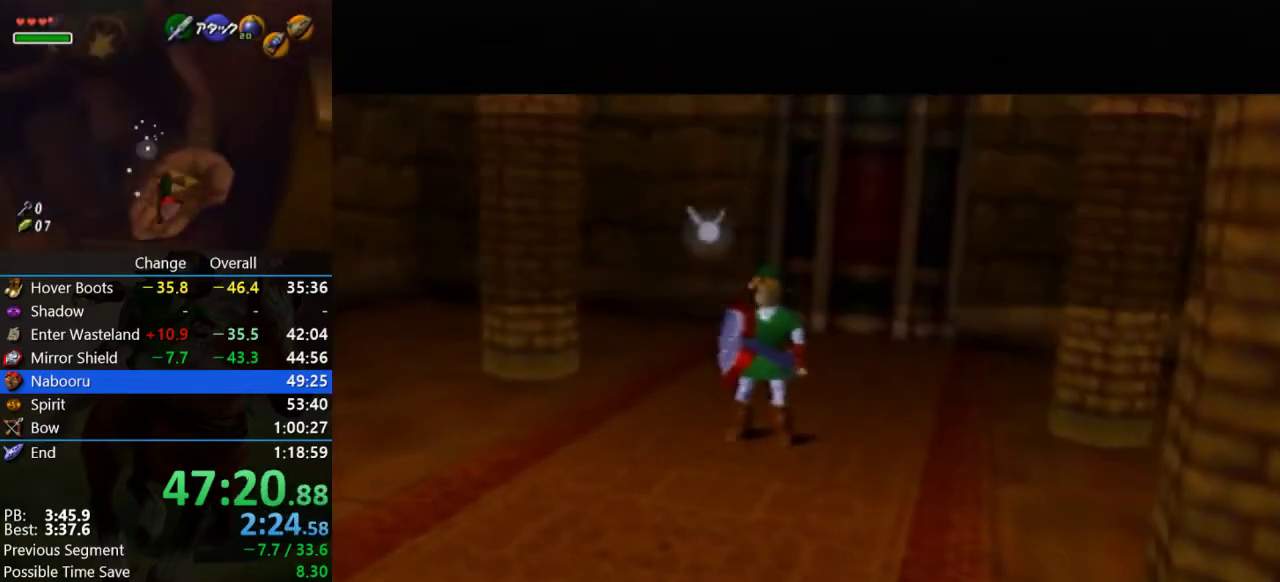
{"buttons": [], "left_stick": "center", "events": [[67, "A", "up"], [67, "B", "up"], [200, "B", "down"], [300, "B", "up"], [400, "B", "down"], [500, "B", "up"]]}
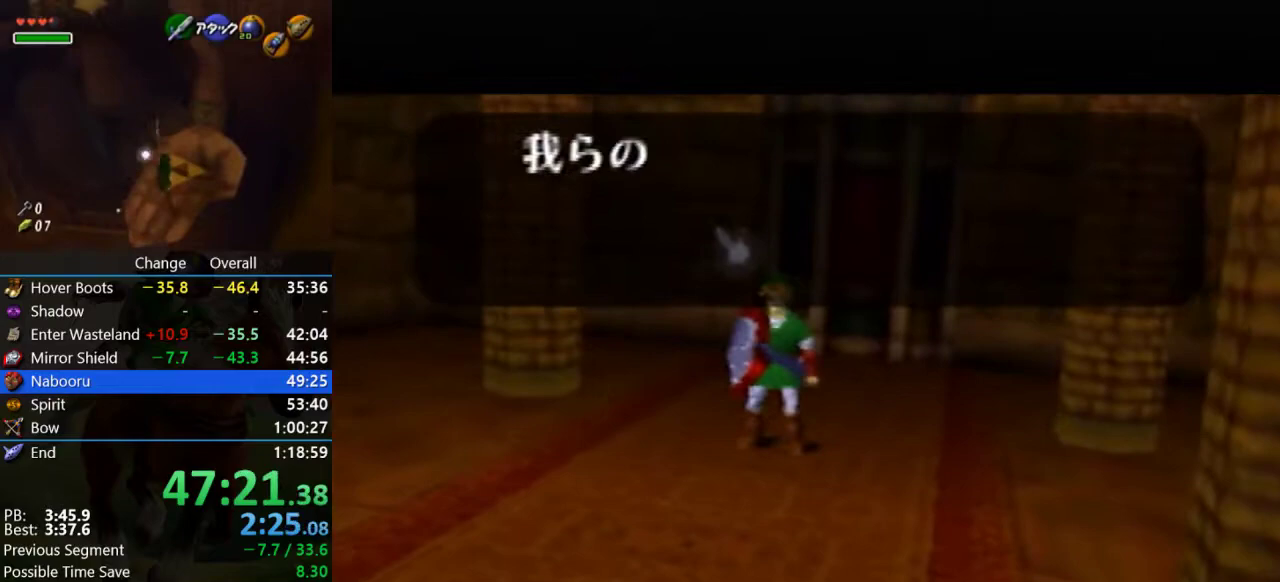
{"buttons": ["B"], "left_stick": "center", "events": [[100, "B", "down"], [200, "B", "up"], [300, "B", "down"], [333, "A", "down"], [400, "A", "up"], [400, "B", "up"], [500, "B", "down"]]}
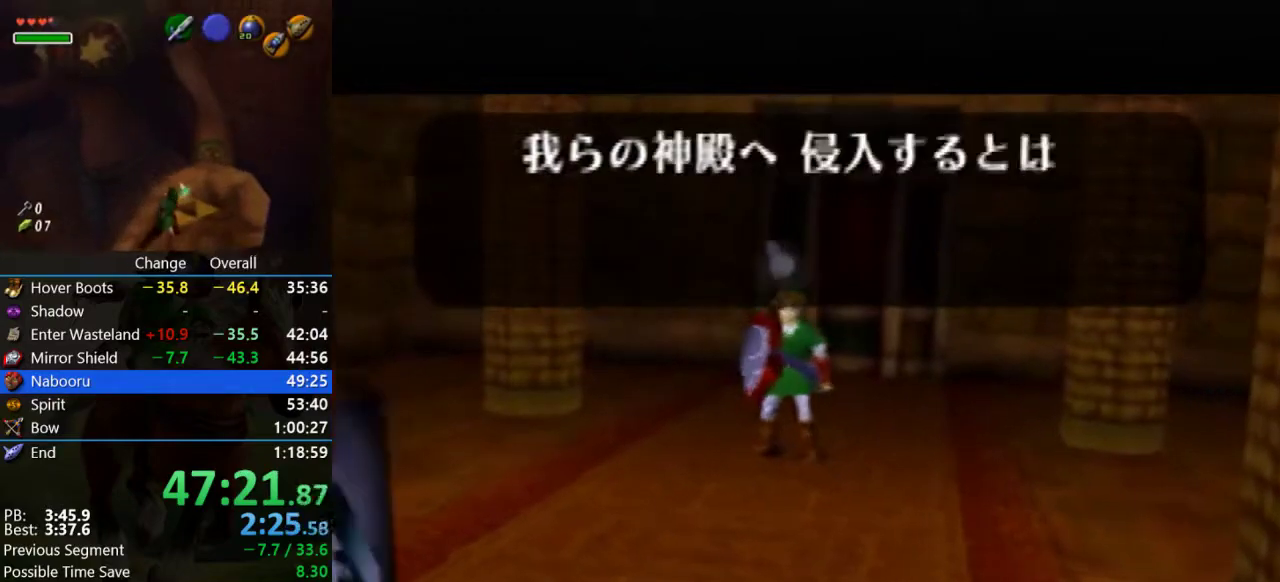
{"buttons": ["A", "B"], "left_stick": "center", "events": [[133, "B", "up"], [233, "B", "down"], [333, "B", "up"], [400, "B", "down"], [433, "A", "down"]]}
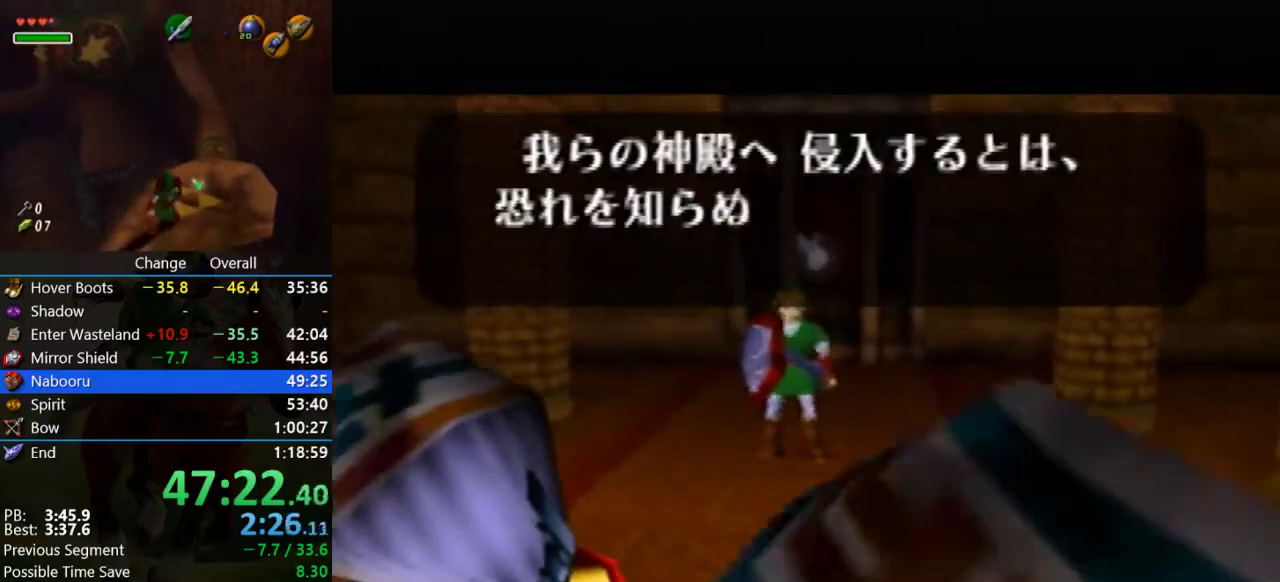
{"buttons": [], "left_stick": "center", "events": [[33, "A", "up"], [33, "B", "up"], [133, "B", "down"], [233, "B", "up"], [333, "B", "down"], [433, "B", "up"]]}
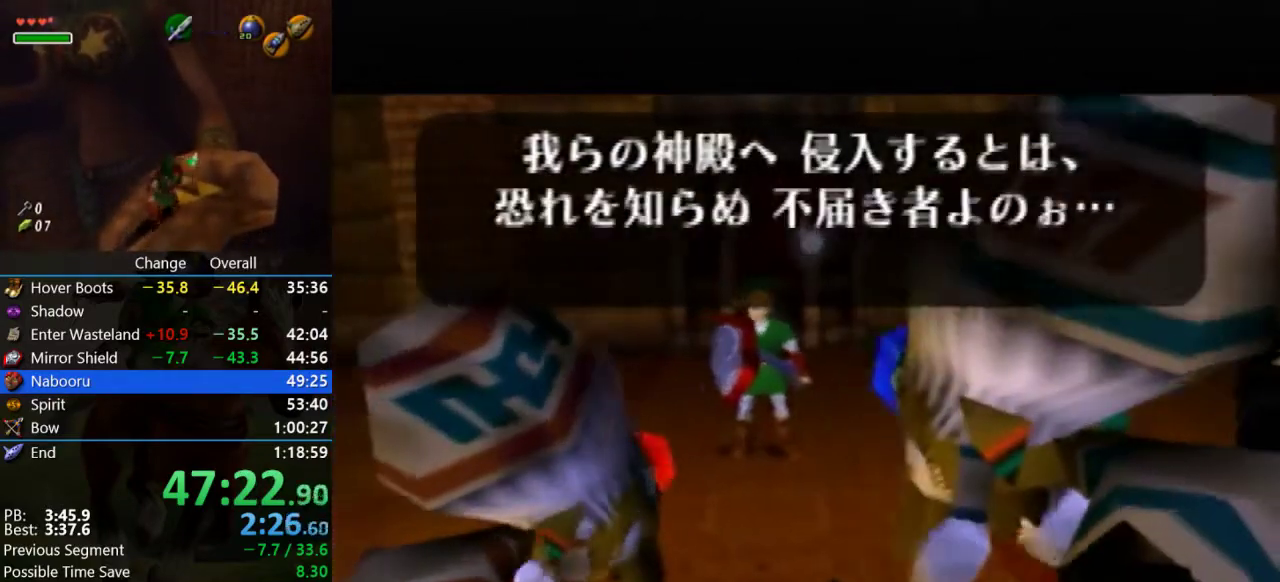
{"buttons": ["B"], "left_stick": "center", "events": [[33, "B", "down"], [133, "B", "up"], [233, "B", "down"], [367, "B", "up"], [433, "B", "down"]]}
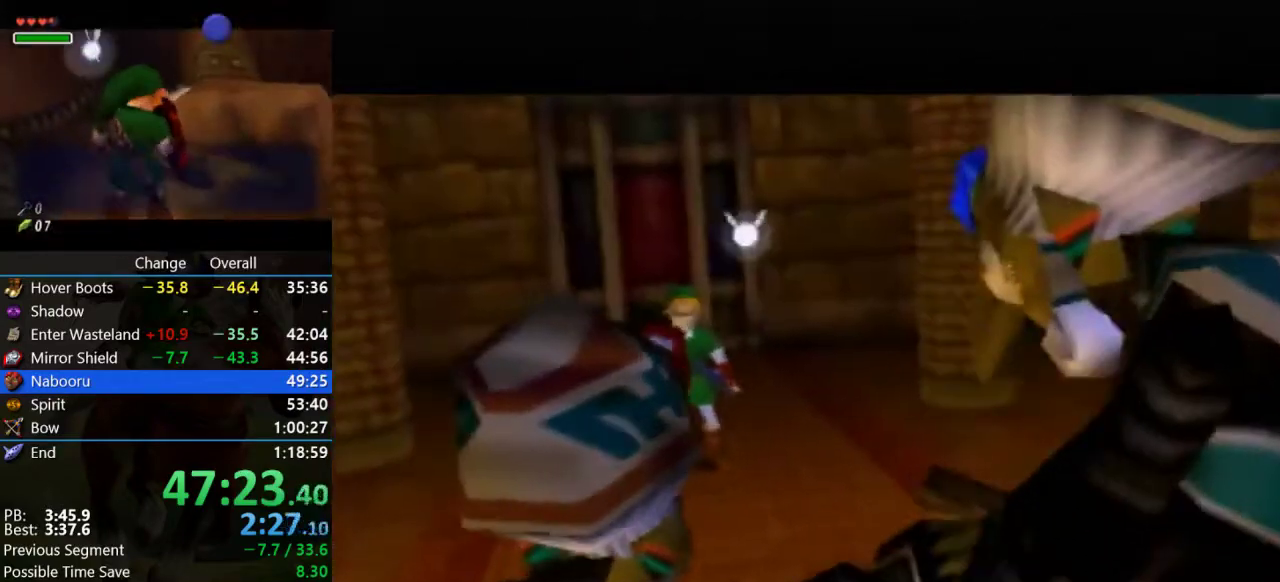
{"buttons": [], "left_stick": "center", "events": [[33, "B", "up"], [133, "B", "down"], [267, "B", "up"], [333, "B", "down"], [433, "B", "up"]]}
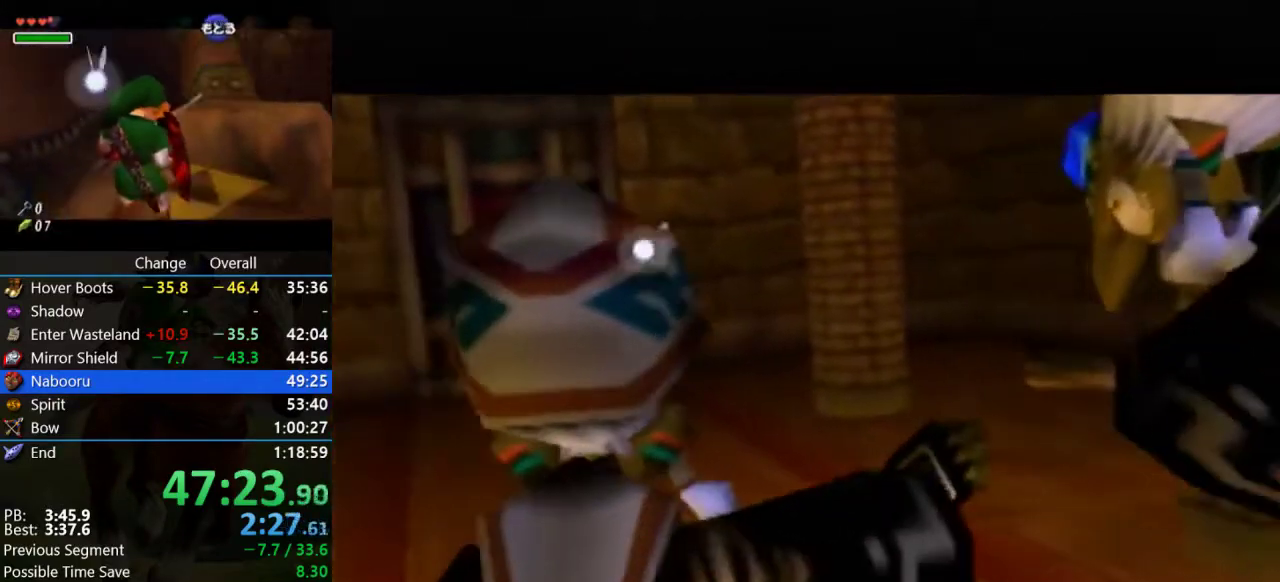
{"buttons": ["B"], "left_stick": "center", "events": [[67, "B", "down"], [200, "B", "up"], [300, "B", "down"], [433, "B", "up"], [500, "B", "down"]]}
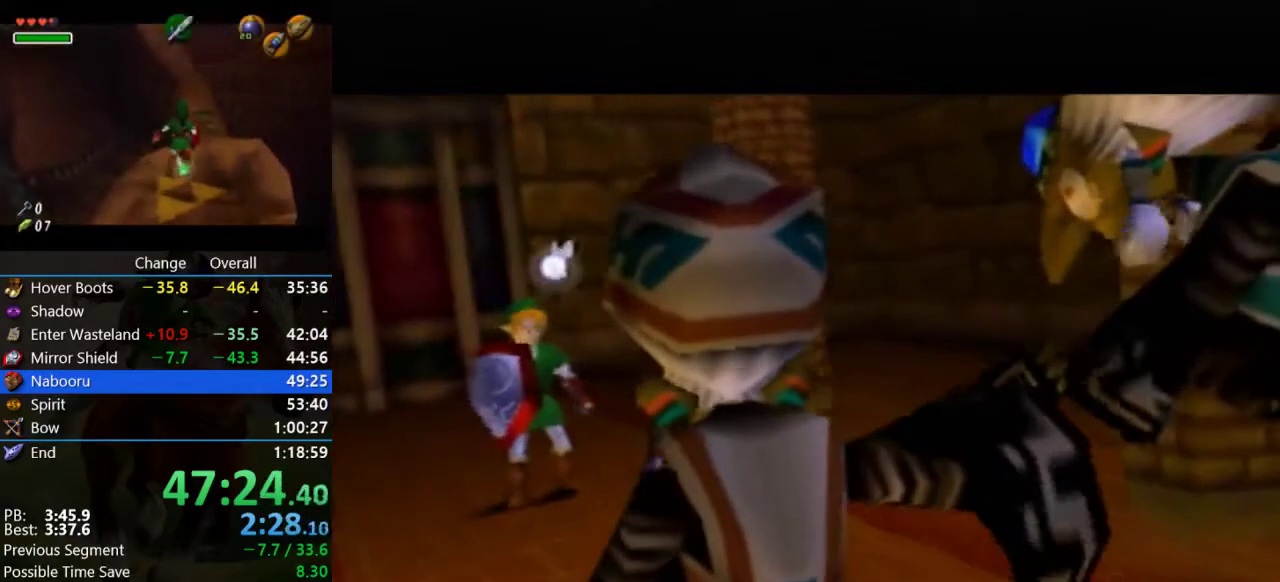
{"buttons": ["B"], "left_stick": "center", "events": [[100, "B", "up"], [233, "B", "down"], [333, "B", "up"], [467, "B", "down"]]}
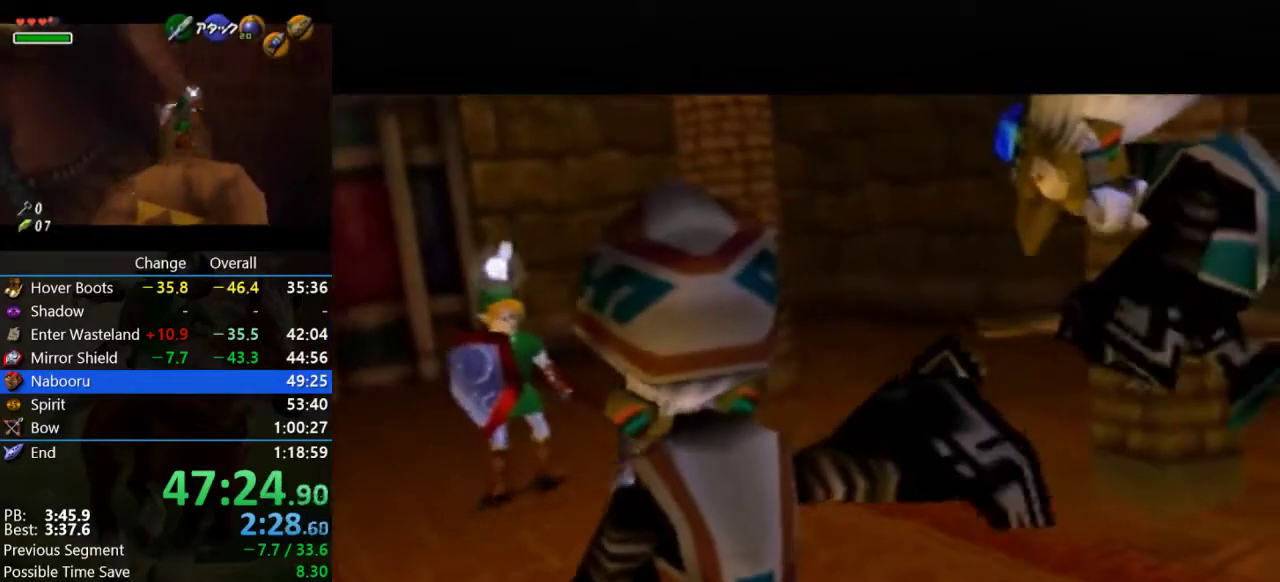
{"buttons": [], "left_stick": "center", "events": [[67, "B", "up"], [167, "B", "down"], [267, "B", "up"], [367, "B", "down"], [467, "B", "up"]]}
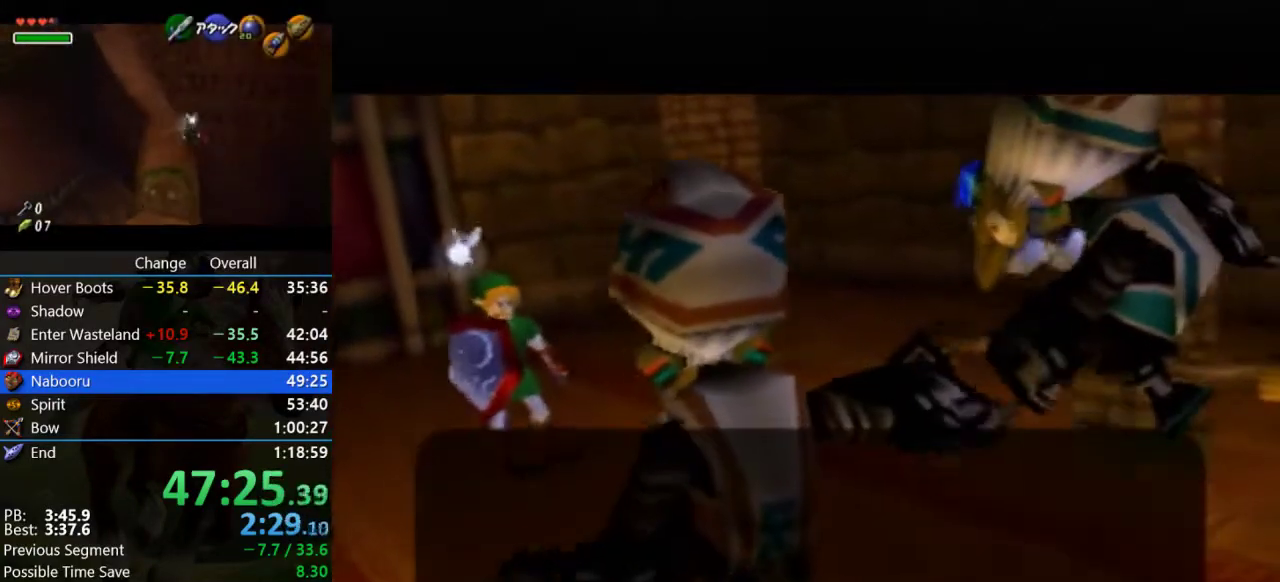
{"buttons": ["B"], "left_stick": "center", "events": [[67, "B", "down"], [200, "B", "up"], [300, "B", "down"], [400, "B", "up"], [500, "B", "down"]]}
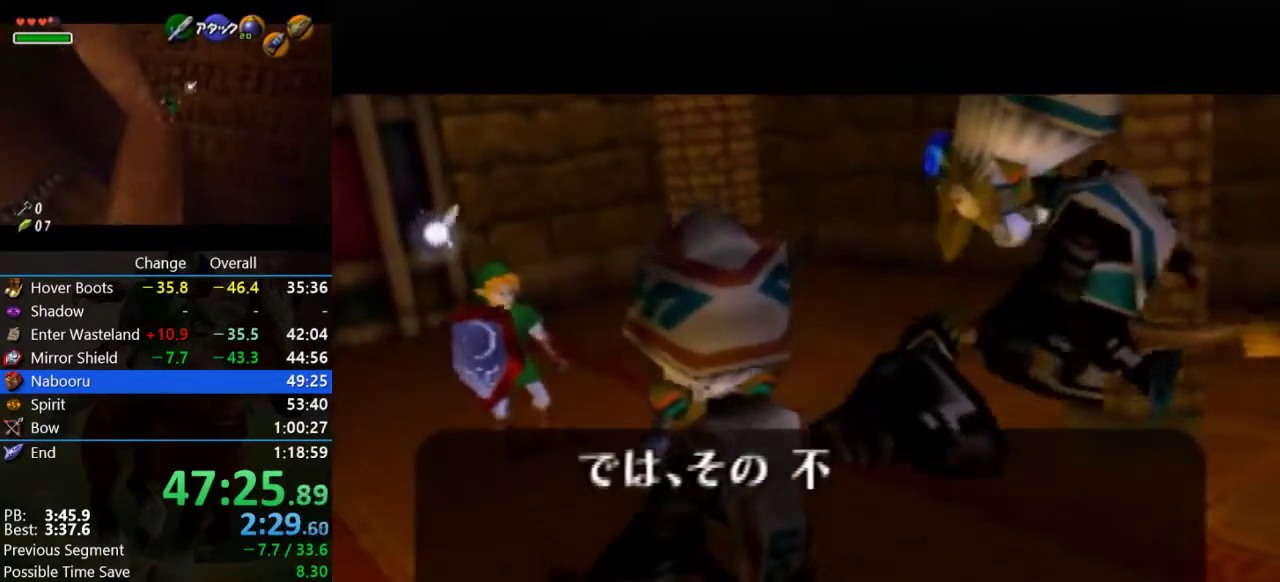
{"buttons": [], "left_stick": "center", "events": [[100, "B", "up"], [200, "A", "down"], [200, "B", "down"], [267, "A", "up"], [300, "B", "up"], [400, "B", "down"], [467, "B", "up"]]}
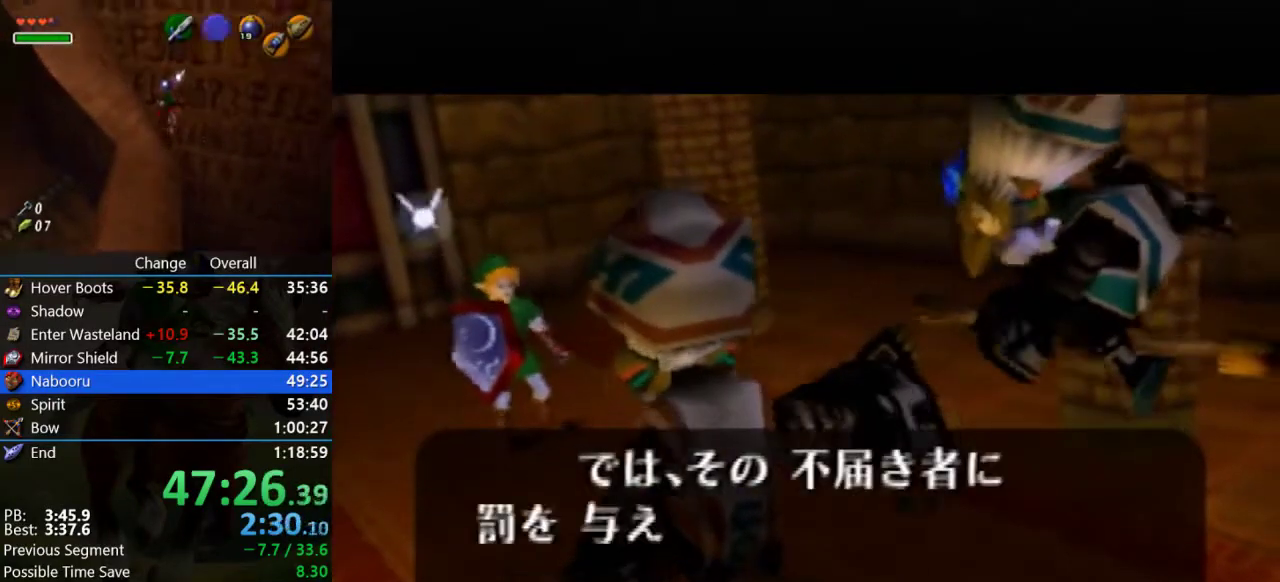
{"buttons": [], "left_stick": "center", "events": [[67, "B", "down"], [200, "B", "up"], [333, "B", "down"], [400, "B", "up"]]}
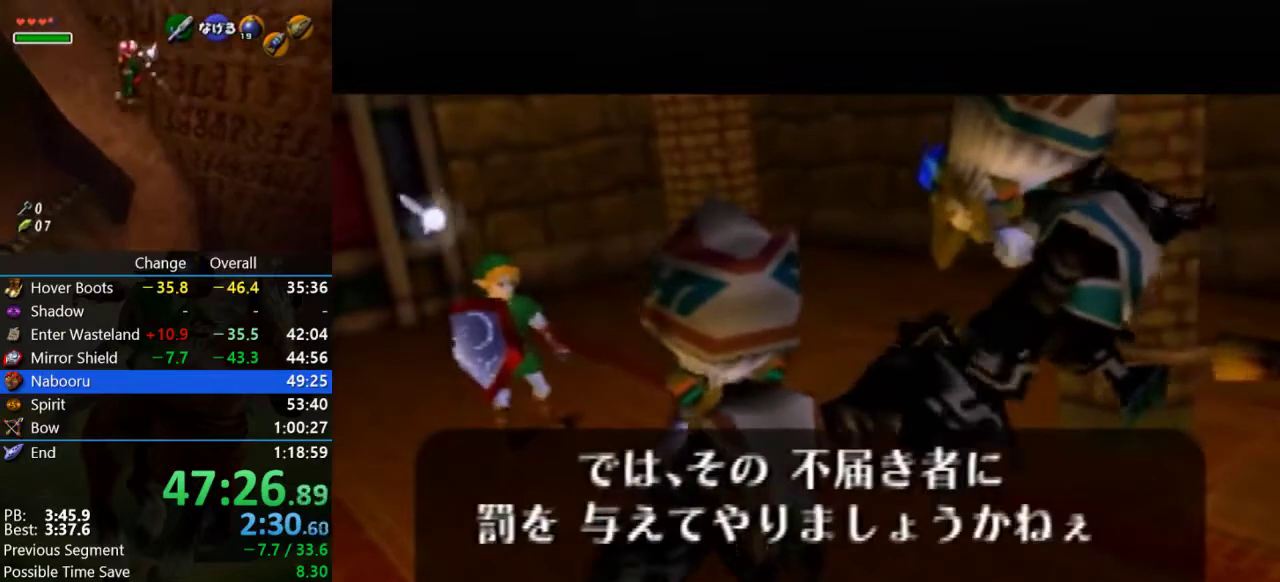
{"buttons": [], "left_stick": "center", "events": [[33, "A", "down"], [33, "B", "down"], [100, "A", "up"], [100, "B", "up"], [233, "B", "down"], [333, "B", "up"], [400, "B", "down"], [433, "A", "down"], [500, "A", "up"], [500, "B", "up"]]}
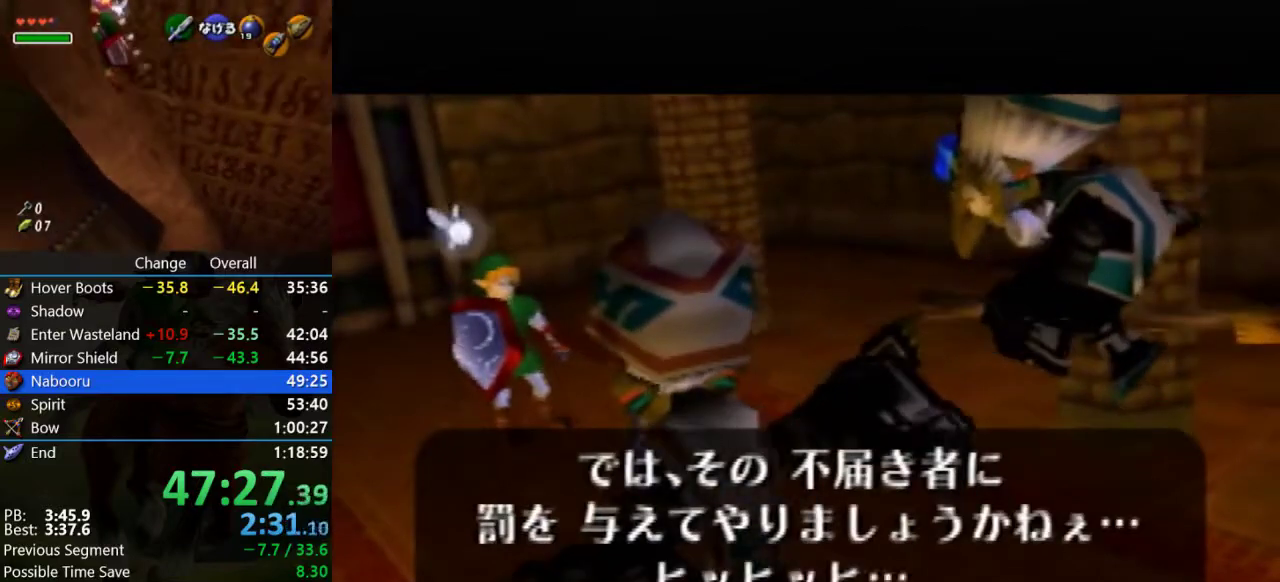
{"buttons": ["B"], "left_stick": "center", "events": [[100, "B", "down"], [133, "A", "down"], [200, "A", "up"], [200, "B", "up"], [300, "B", "down"], [400, "B", "up"], [500, "B", "down"]]}
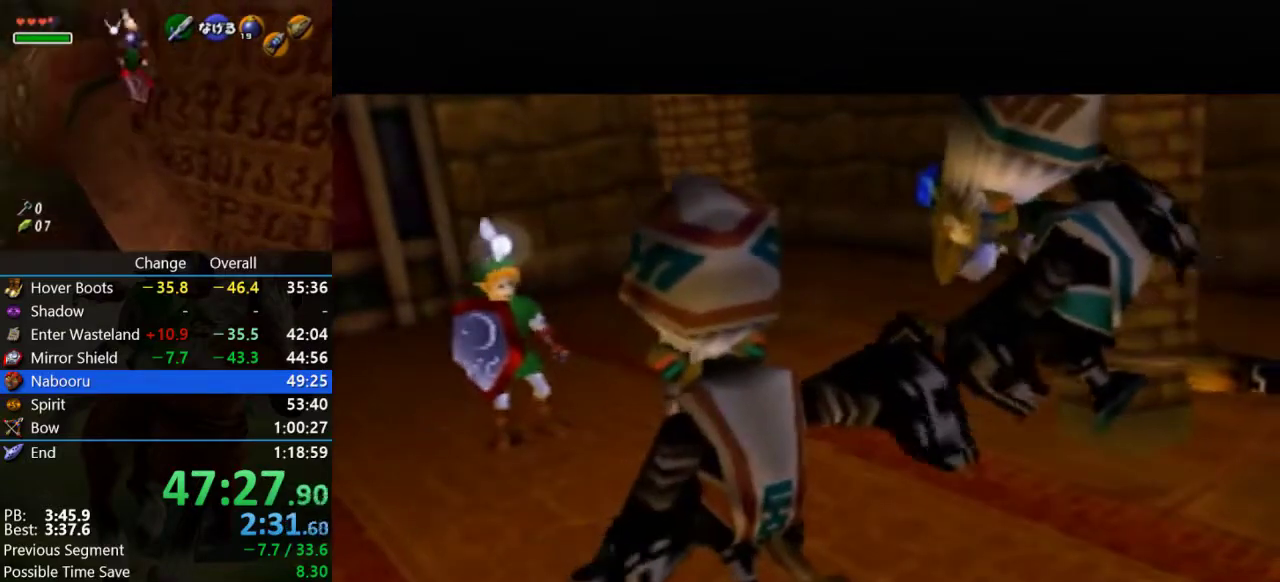
{"buttons": ["B"], "left_stick": "center", "events": [[33, "A", "down"], [100, "A", "up"], [133, "B", "up"], [233, "B", "down"], [333, "B", "up"], [433, "B", "down"]]}
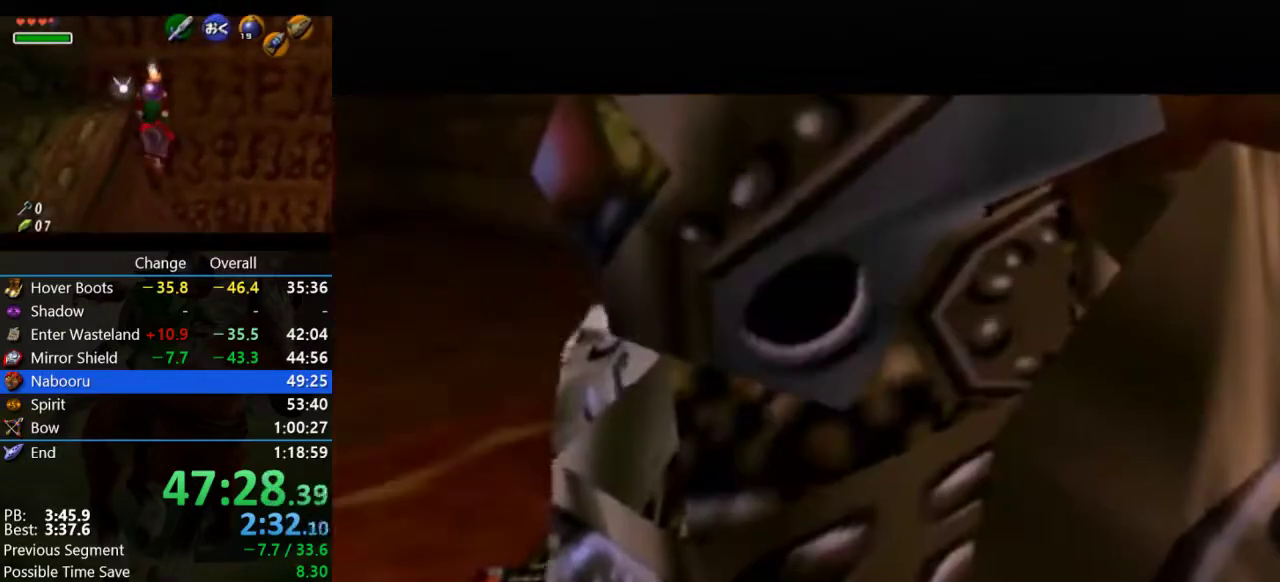
{"buttons": [], "left_stick": "center", "events": [[33, "B", "up"], [167, "B", "down"], [233, "B", "up"], [333, "B", "down"], [433, "B", "up"]]}
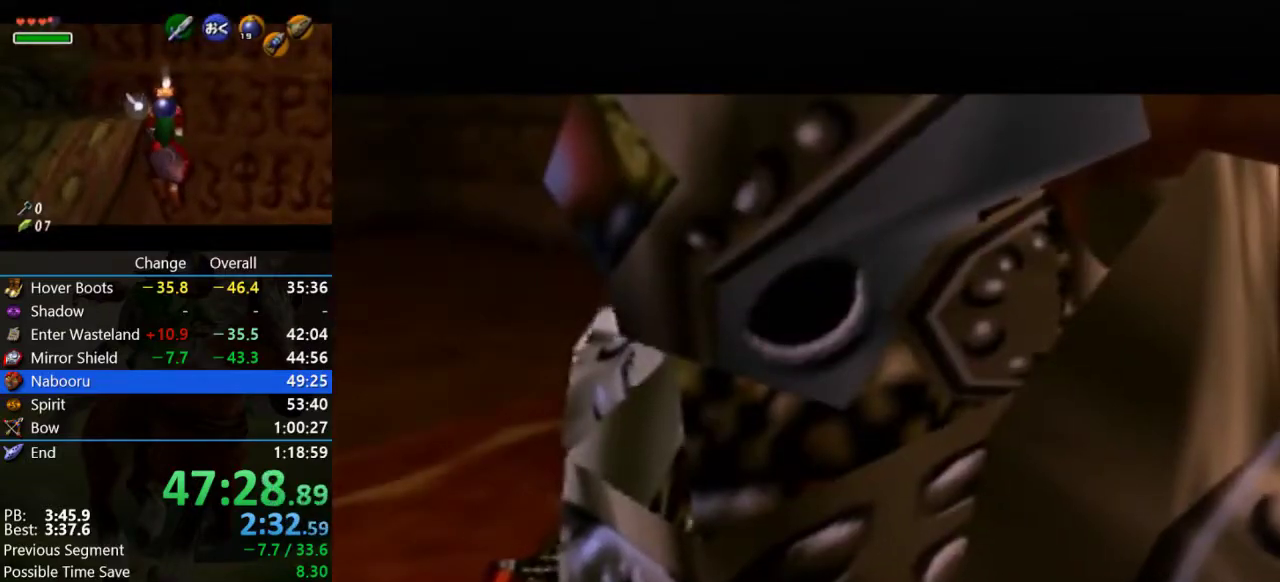
{"buttons": ["B"], "left_stick": "center", "events": [[67, "B", "down"], [200, "B", "up"], [300, "B", "down"], [367, "B", "up"], [500, "B", "down"]]}
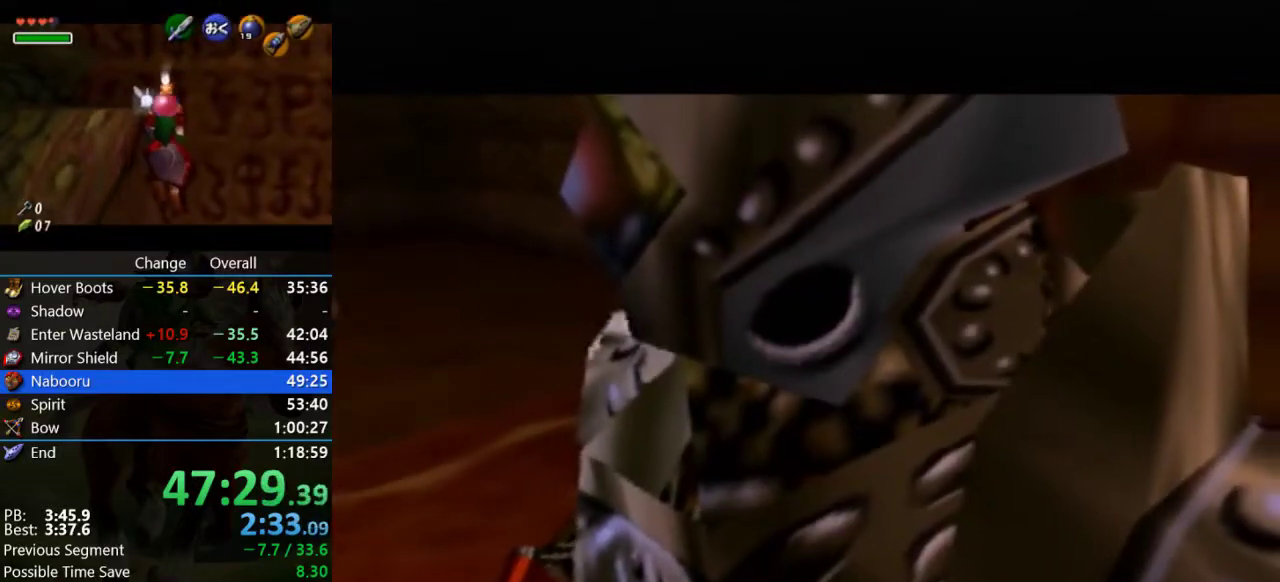
{"buttons": [], "left_stick": "center", "events": [[100, "B", "up"], [233, "B", "down"], [300, "B", "up"], [433, "B", "down"], [500, "B", "up"]]}
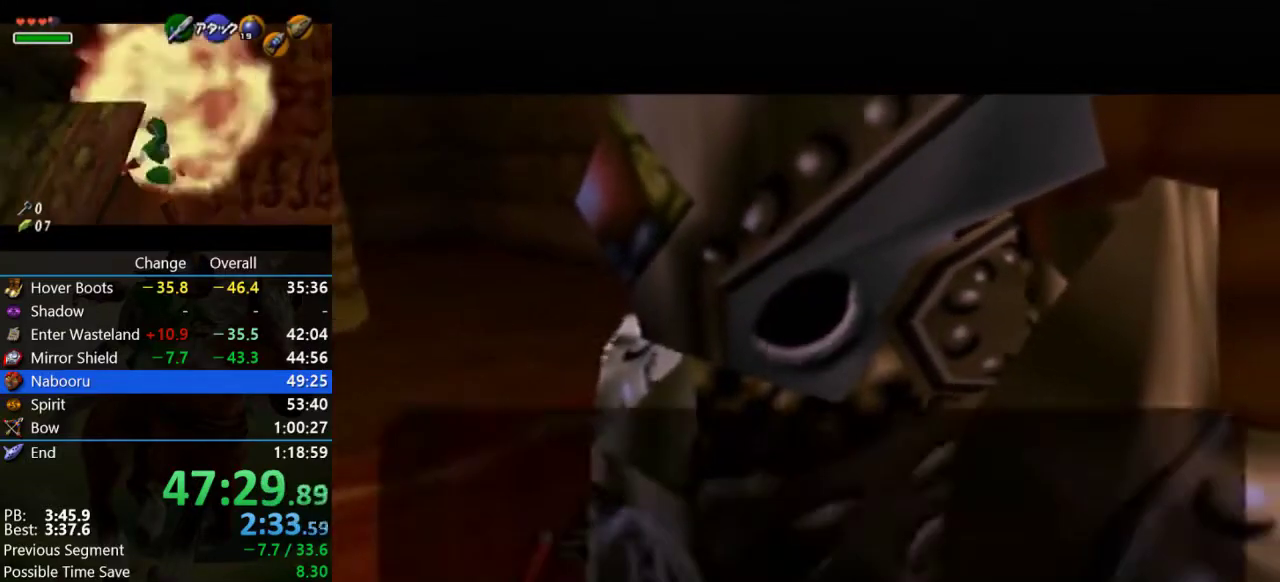
{"buttons": [], "left_stick": "center", "events": [[133, "B", "down"], [233, "B", "up"], [333, "B", "down"], [467, "B", "up"]]}
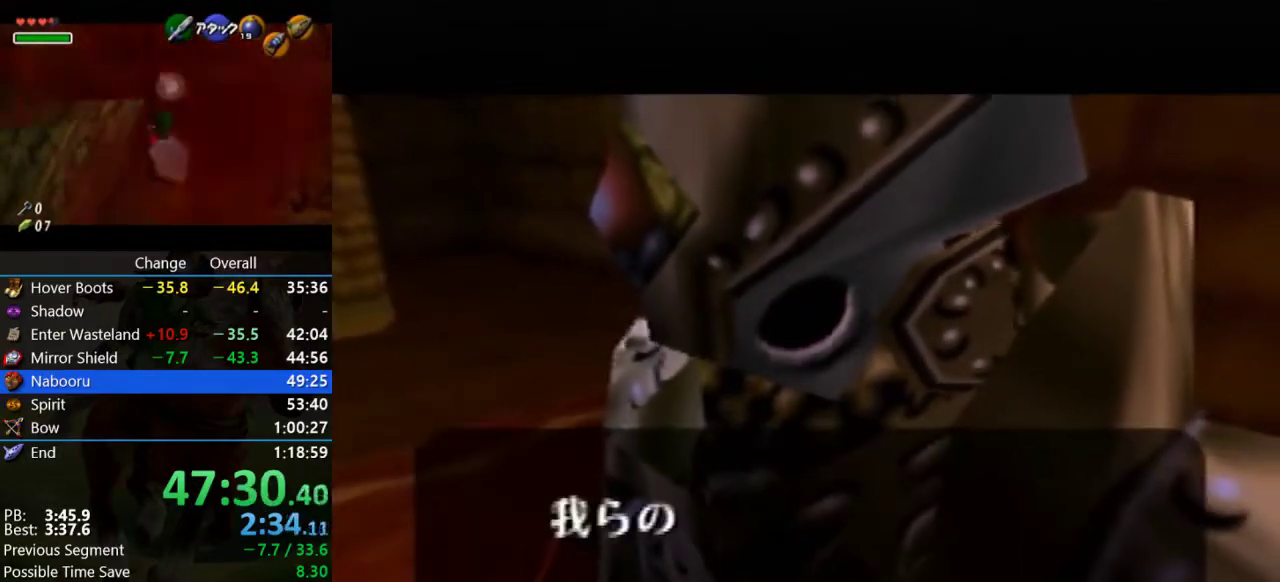
{"buttons": ["B"], "left_stick": "center", "events": [[33, "A", "down"], [33, "B", "down"], [133, "A", "up"], [133, "B", "up"], [233, "B", "down"], [300, "B", "up"], [400, "B", "down"]]}
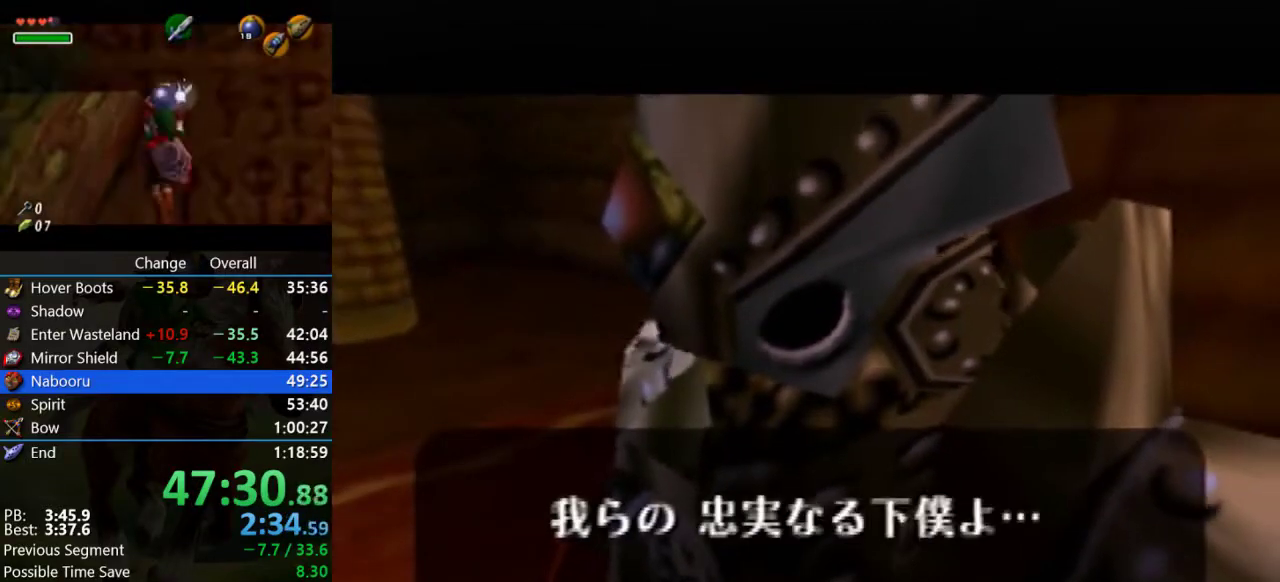
{"buttons": ["A", "B"], "left_stick": "center", "events": [[33, "B", "up"], [100, "B", "down"], [300, "A", "down"], [367, "A", "up"], [367, "B", "up"], [433, "A", "down"], [433, "B", "down"]]}
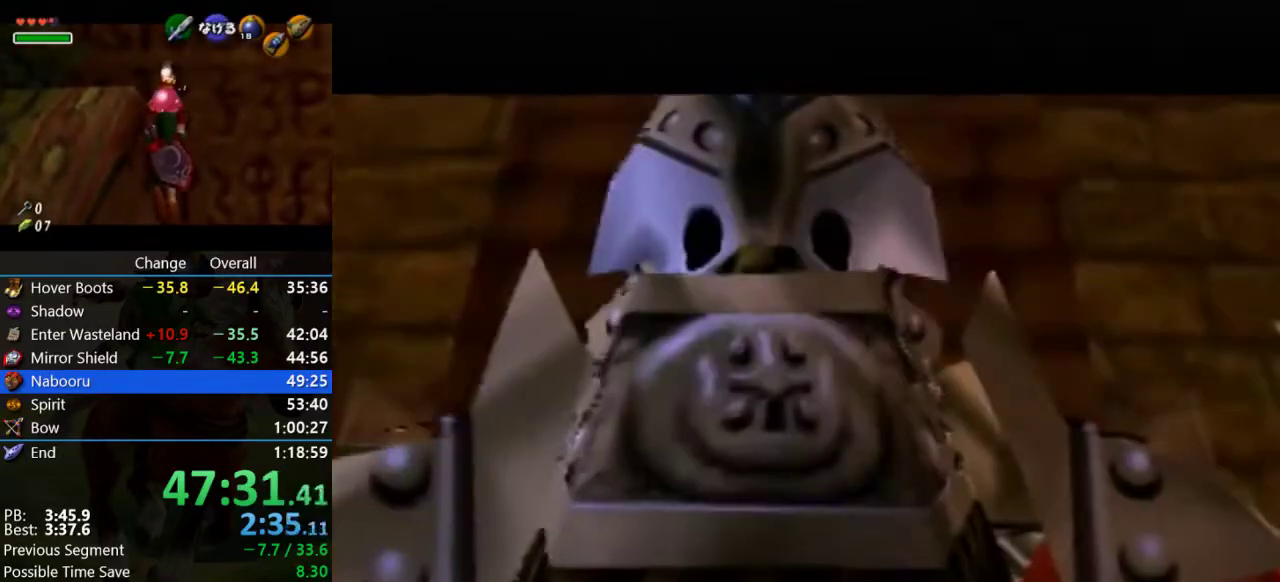
{"buttons": ["B"], "left_stick": "center", "events": [[33, "B", "up"], [67, "A", "up"], [133, "B", "down"], [200, "B", "up"], [500, "B", "down"]]}
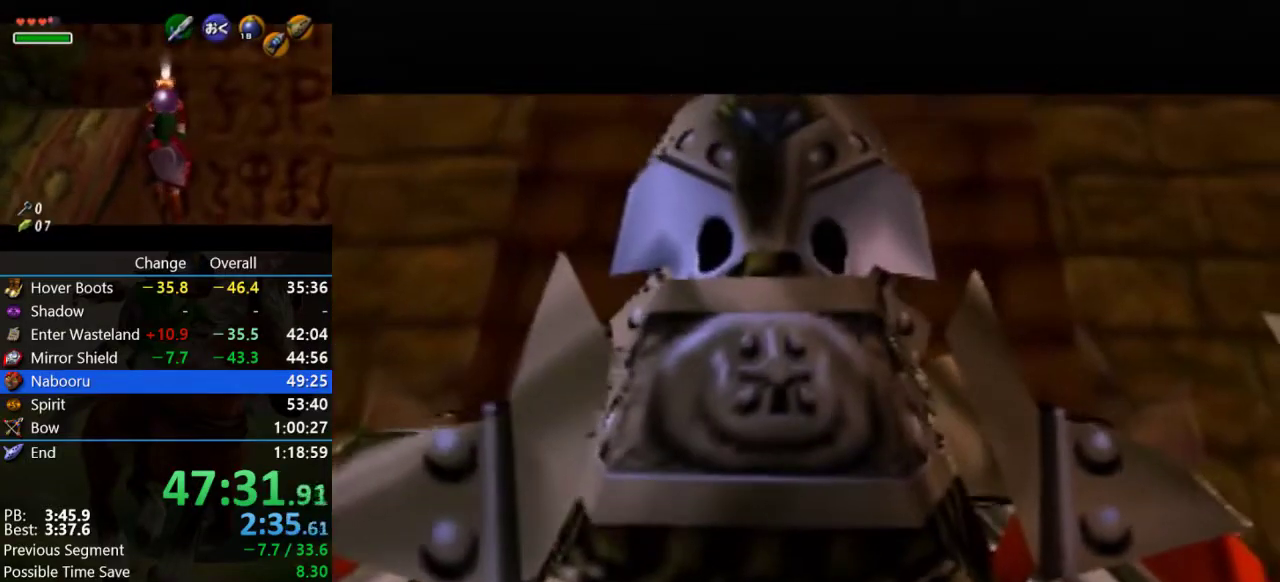
{"buttons": [], "left_stick": "center", "events": [[33, "A", "down"], [67, "B", "up"], [100, "A", "up"], [167, "B", "down"], [233, "A", "down"], [300, "A", "up"], [300, "B", "up"], [367, "B", "down"], [400, "A", "down"], [467, "B", "up"], [500, "A", "up"]]}
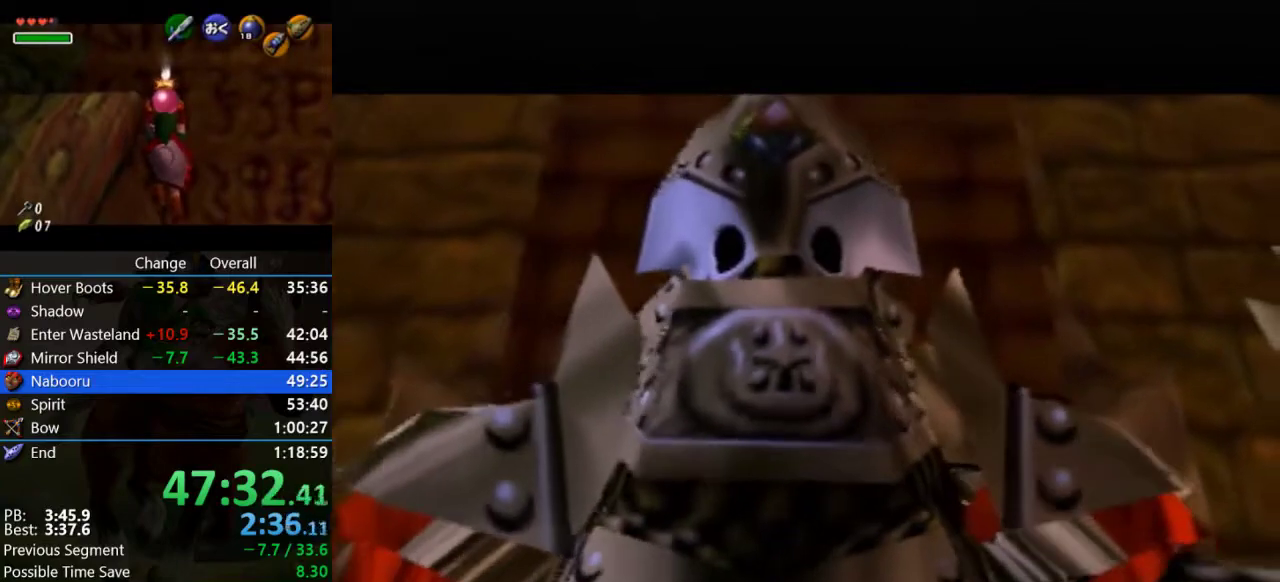
{"buttons": [], "left_stick": "center", "events": [[67, "B", "down"], [100, "A", "down"], [133, "B", "up"], [167, "A", "up"], [300, "A", "down"], [367, "A", "up"], [433, "B", "down"], [500, "B", "up"]]}